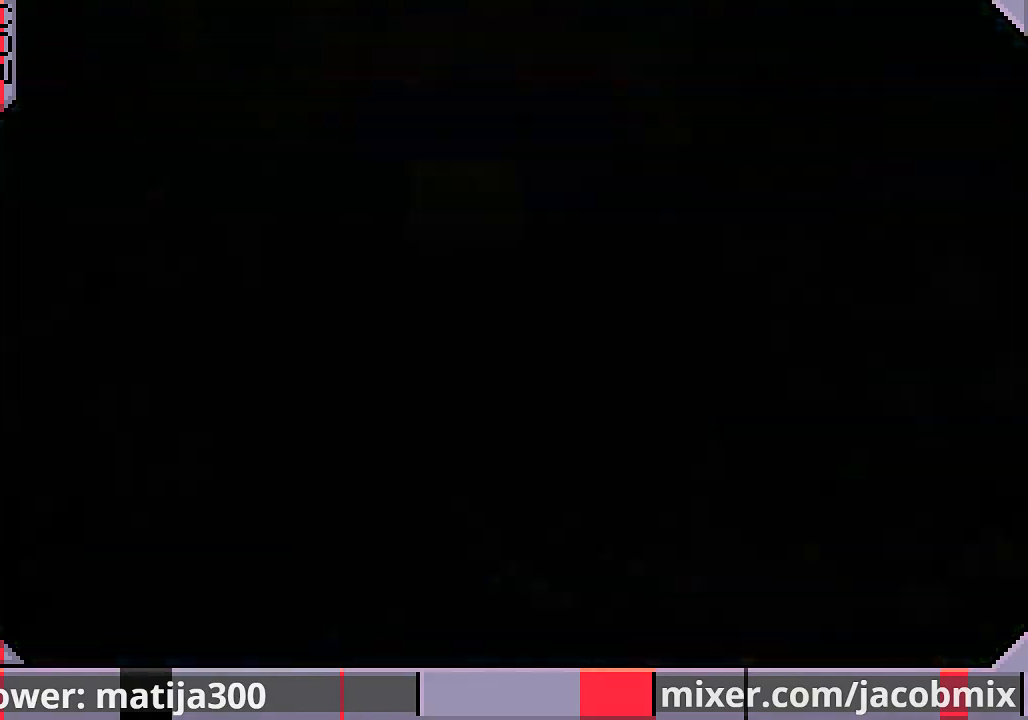
Gameplay with a controller (PlayStation layout); each line is a JSON object with the inputs held at the frame after it (dt_ms = milliseconds from this image to that frame). "events" lists button and stick changes between this image and that frame as [ms after this image, input, new state], when the widget could be followed in between. Not read: L2 R1 R2.
{"dt_ms": 500, "buttons": ["DPAD_UP"], "left_stick": "center", "right_stick": "center", "events": [[67, "DPAD_LEFT", "down"], [133, "DPAD_LEFT", "up"], [167, "DPAD_UP", "up"], [233, "DPAD_UP", "down"]]}
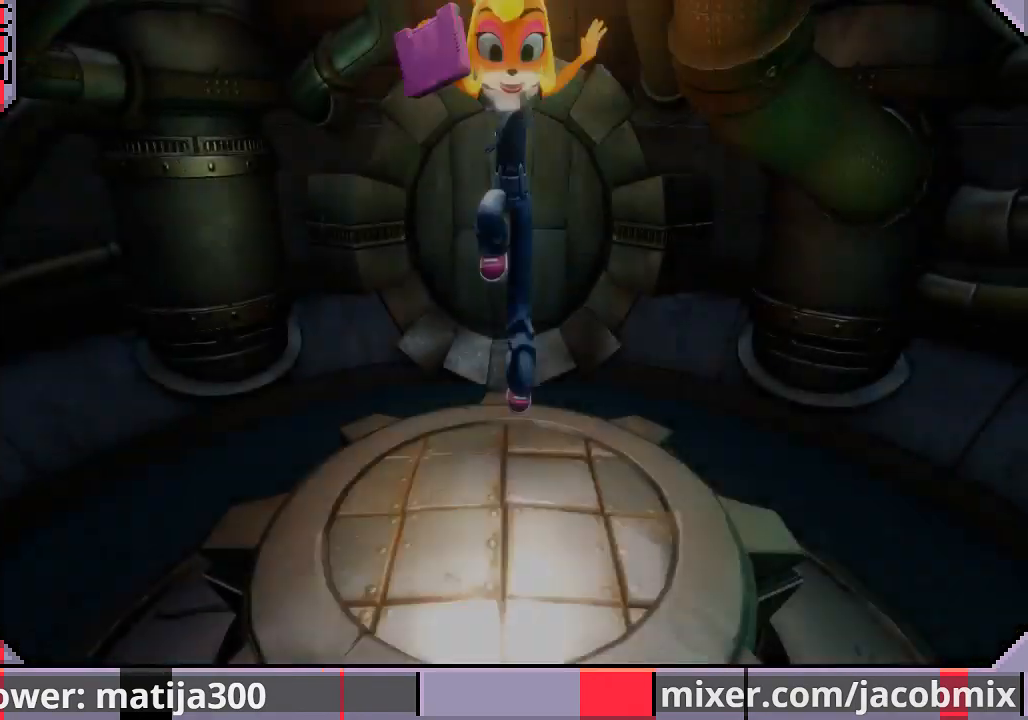
{"dt_ms": 500, "buttons": ["DPAD_UP"], "left_stick": "center", "right_stick": "center", "events": []}
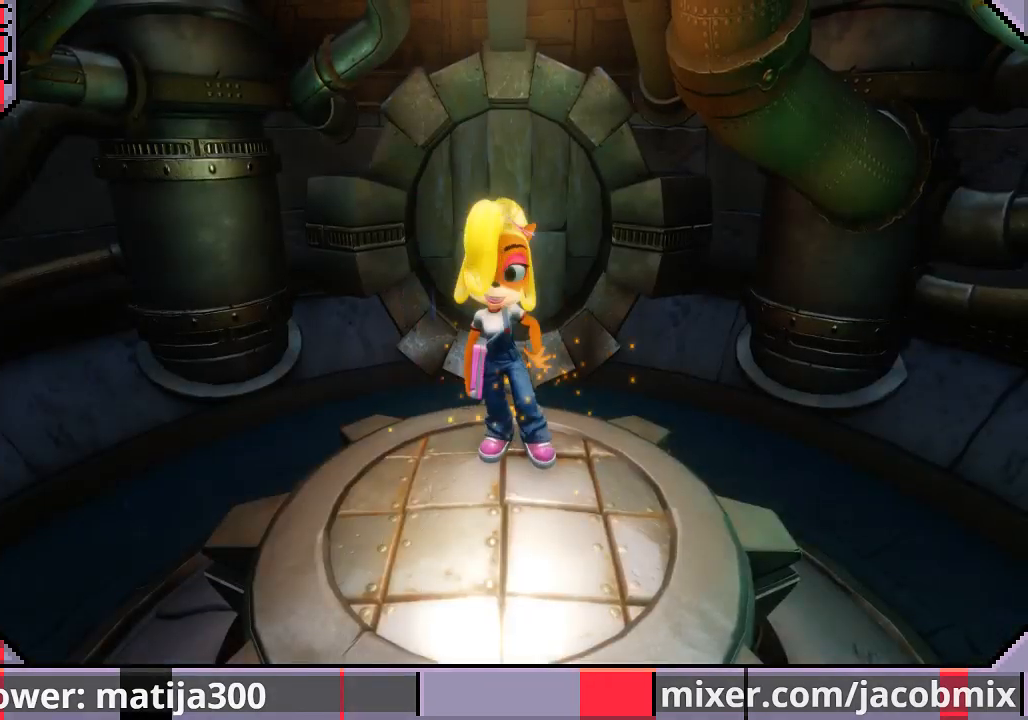
{"dt_ms": 500, "buttons": ["DPAD_UP"], "left_stick": "center", "right_stick": "center", "events": []}
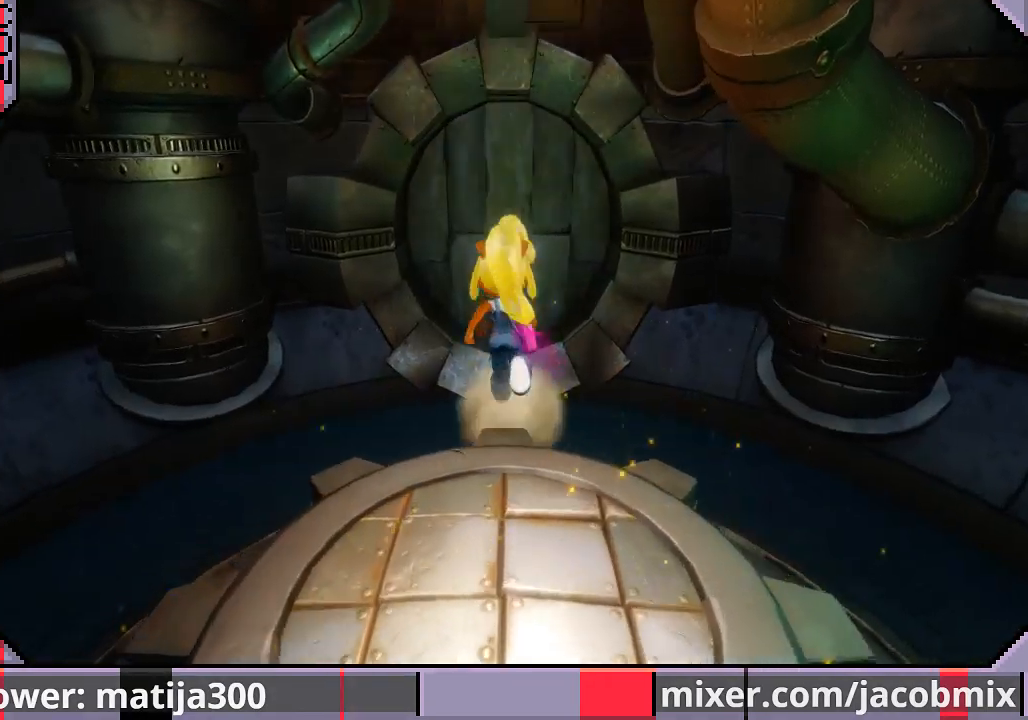
{"dt_ms": 500, "buttons": ["DPAD_UP"], "left_stick": "center", "right_stick": "center", "events": [[233, "CROSS", "down"], [367, "CROSS", "up"]]}
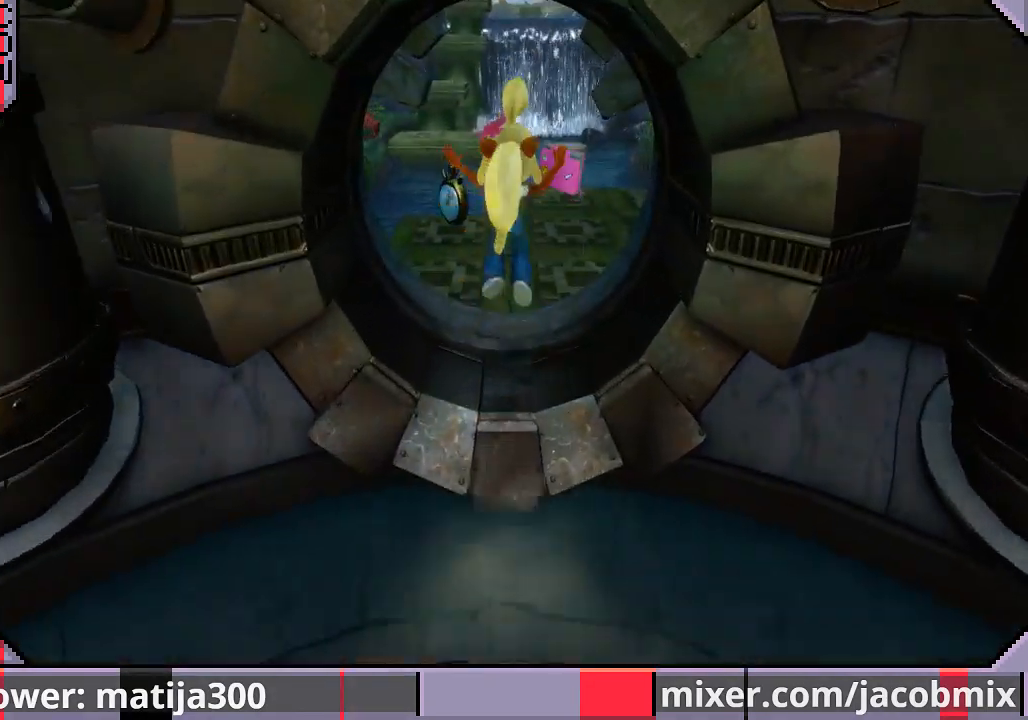
{"dt_ms": 500, "buttons": ["DPAD_UP", "DPAD_LEFT"], "left_stick": "center", "right_stick": "center", "events": [[100, "DPAD_LEFT", "down"], [200, "DPAD_LEFT", "up"], [467, "DPAD_LEFT", "down"]]}
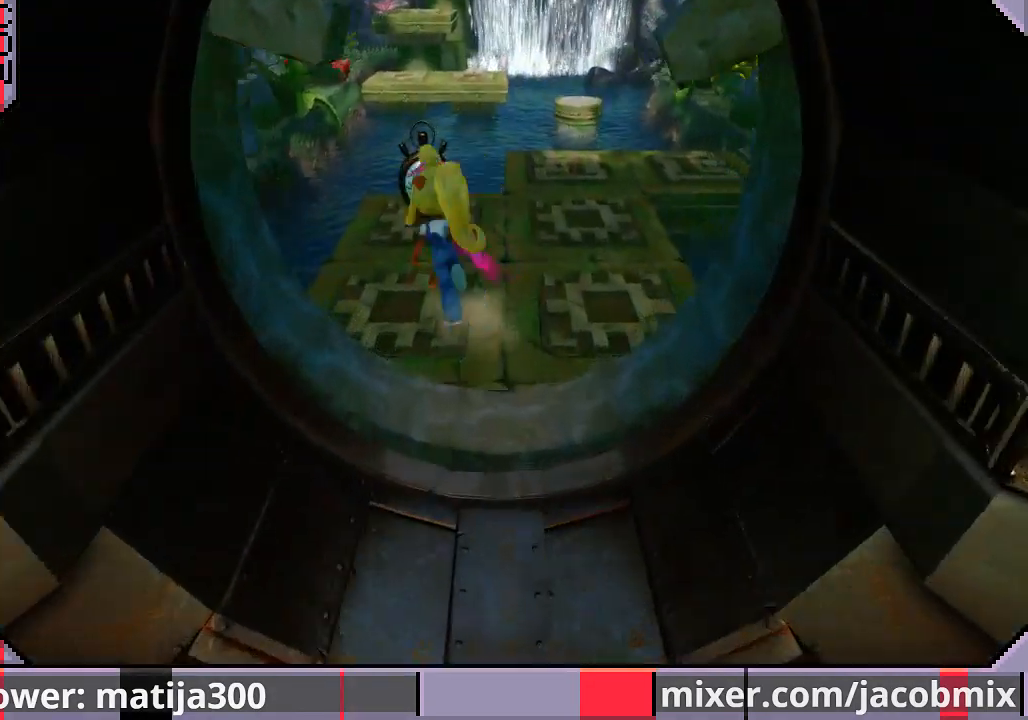
{"dt_ms": 1000, "buttons": ["DPAD_UP"], "left_stick": "center", "right_stick": "center"}
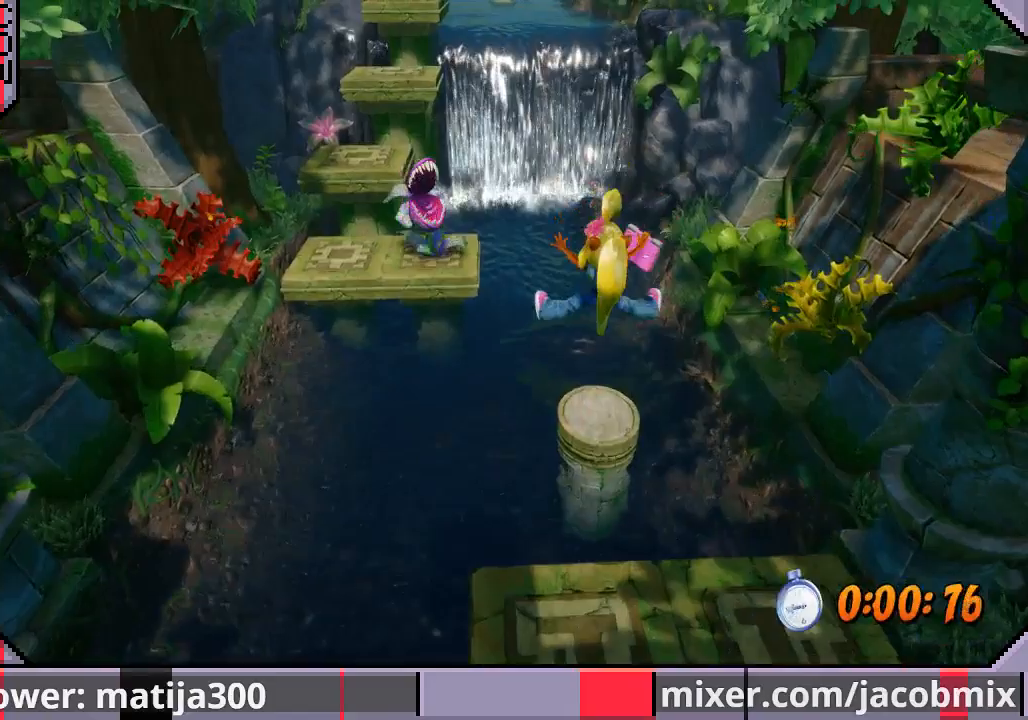
{"dt_ms": 500, "buttons": ["CROSS", "DPAD_UP", "DPAD_LEFT"], "left_stick": "center", "right_stick": "center", "events": [[433, "CROSS", "down"], [433, "DPAD_LEFT", "down"]]}
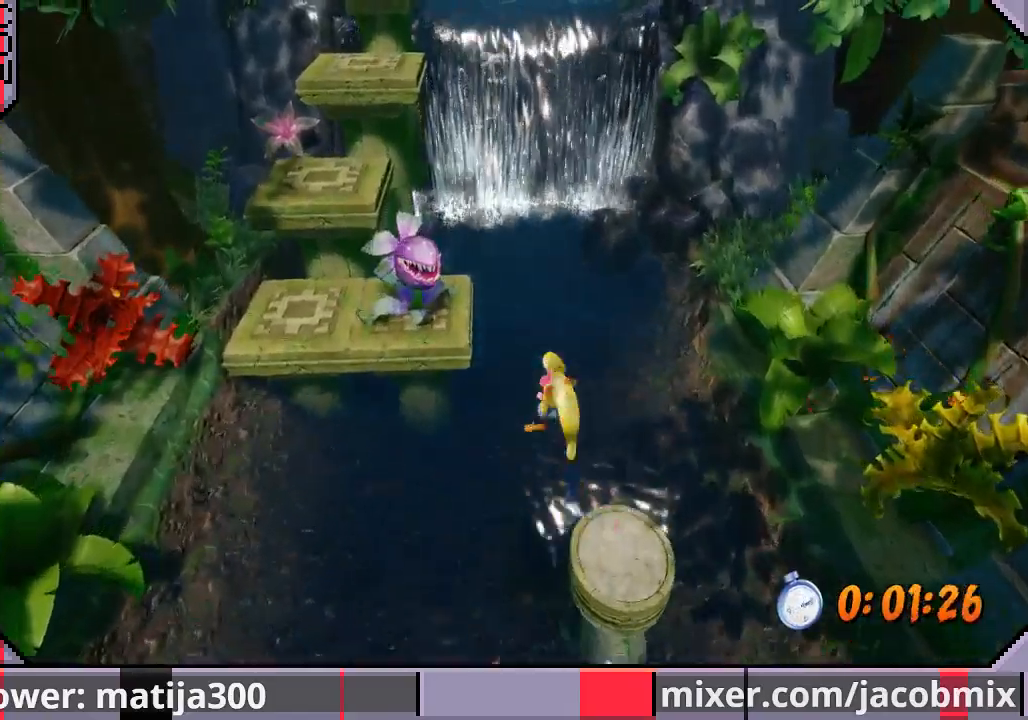
{"dt_ms": 500, "buttons": ["CROSS", "DPAD_UP"], "left_stick": "center", "right_stick": "center", "events": [[433, "DPAD_LEFT", "up"]]}
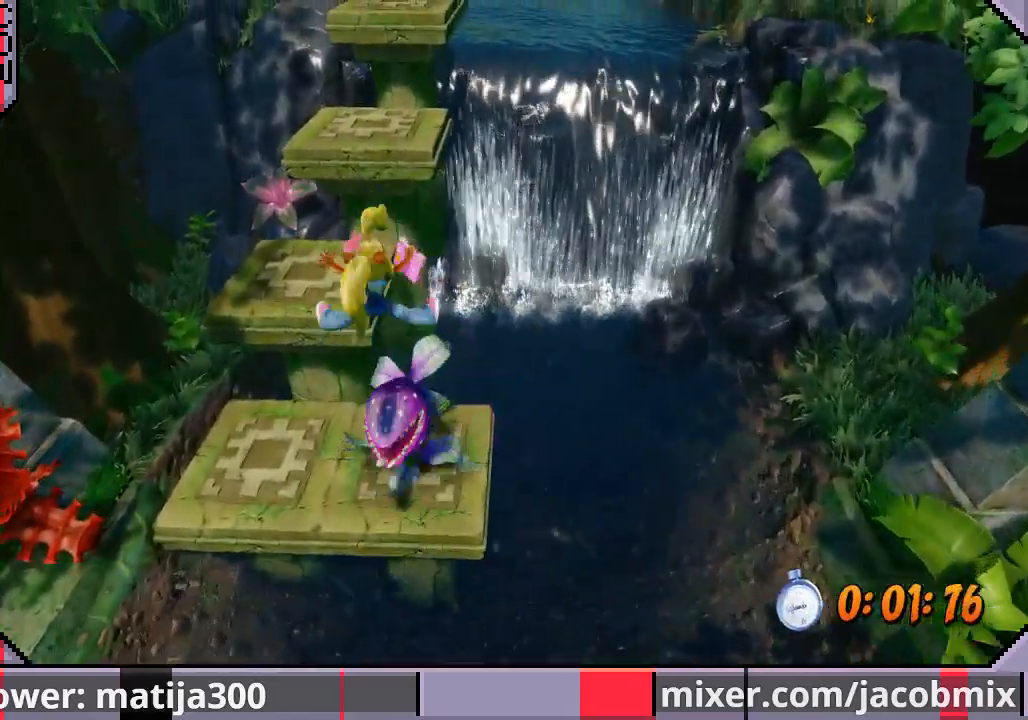
{"dt_ms": 500, "buttons": ["CROSS", "DPAD_UP"], "left_stick": "center", "right_stick": "center", "events": []}
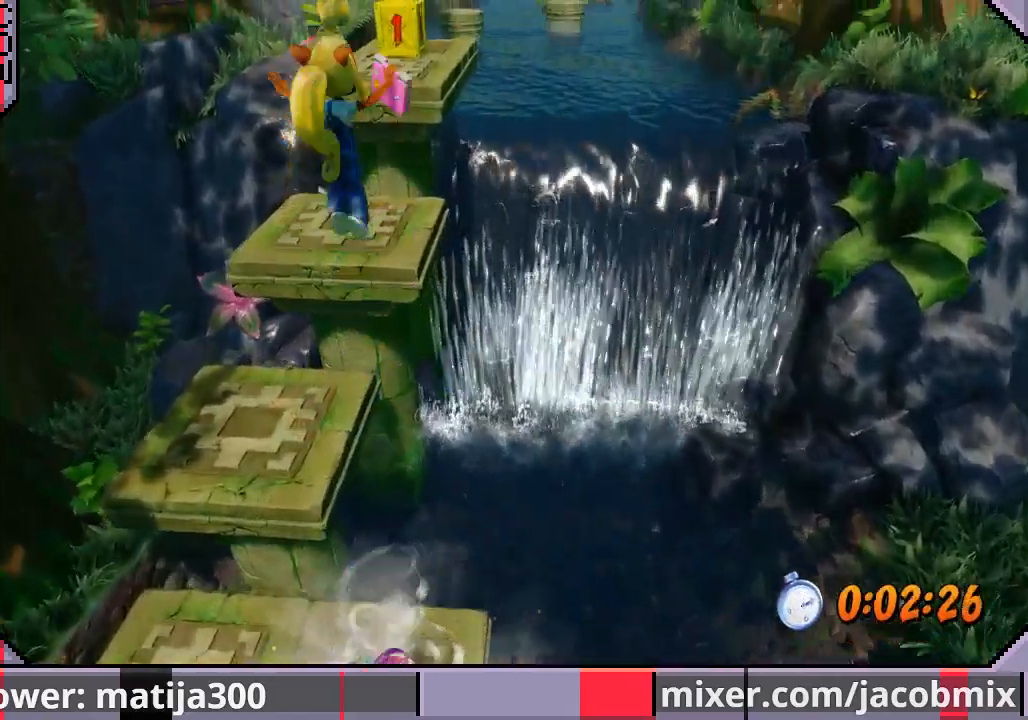
{"dt_ms": 500, "buttons": ["DPAD_UP"], "left_stick": "center", "right_stick": "center", "events": [[100, "DPAD_LEFT", "down"], [233, "DPAD_LEFT", "up"], [400, "CROSS", "up"]]}
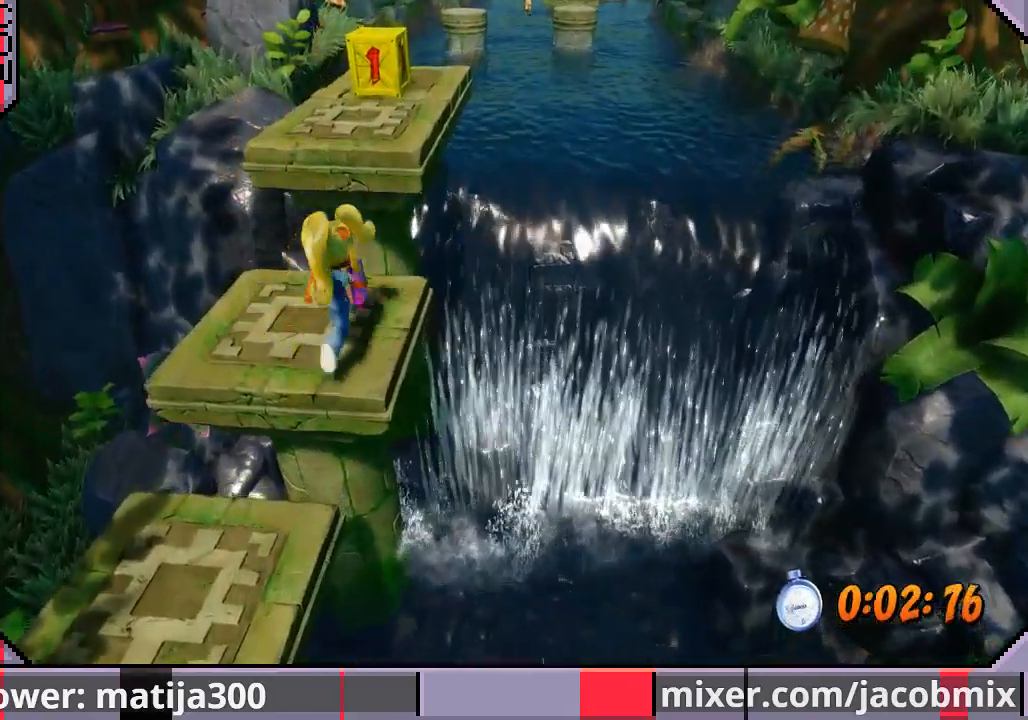
{"dt_ms": 500, "buttons": ["DPAD_UP"], "left_stick": "center", "right_stick": "center", "events": [[133, "CROSS", "down"], [300, "DPAD_LEFT", "down"], [333, "CROSS", "up"], [400, "DPAD_LEFT", "up"]]}
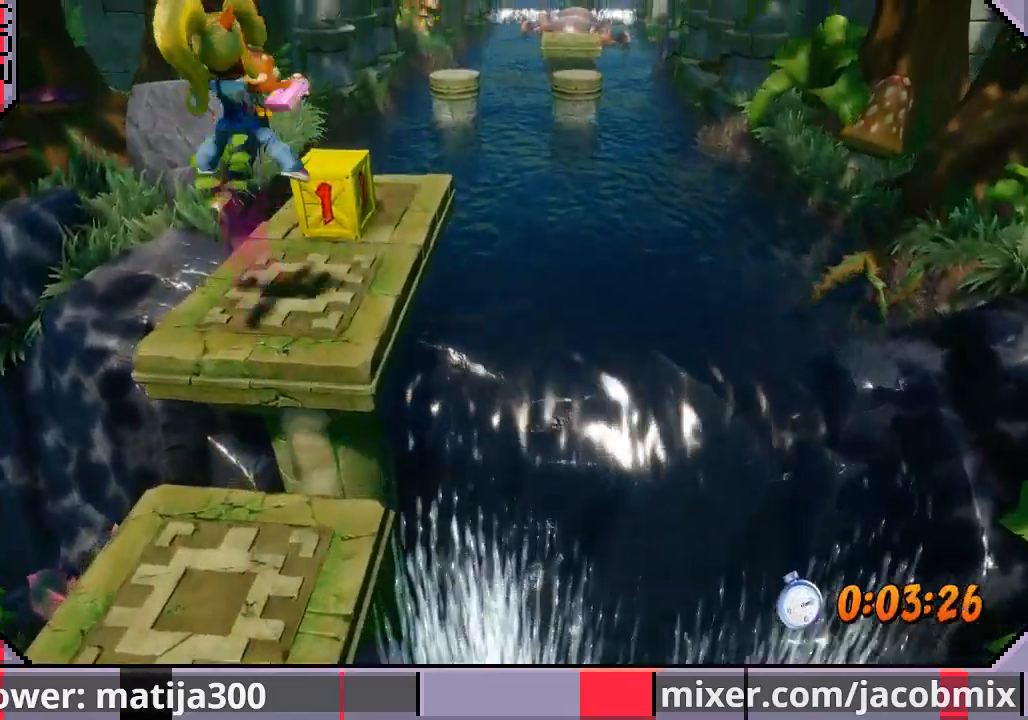
{"dt_ms": 500, "buttons": ["DPAD_UP"], "left_stick": "center", "right_stick": "center", "events": [[67, "SQUARE", "down"], [267, "SQUARE", "up"], [433, "DPAD_RIGHT", "down"], [467, "DPAD_RIGHT", "up"]]}
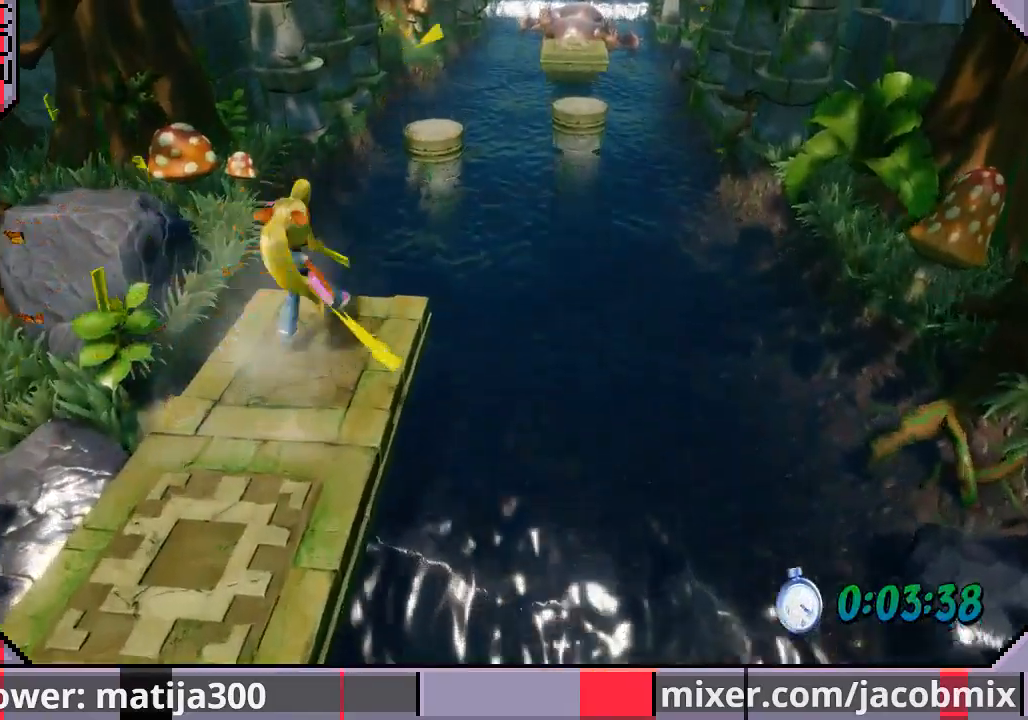
{"dt_ms": 500, "buttons": ["DPAD_UP"], "left_stick": "center", "right_stick": "center", "events": [[133, "CROSS", "down"], [367, "CROSS", "up"]]}
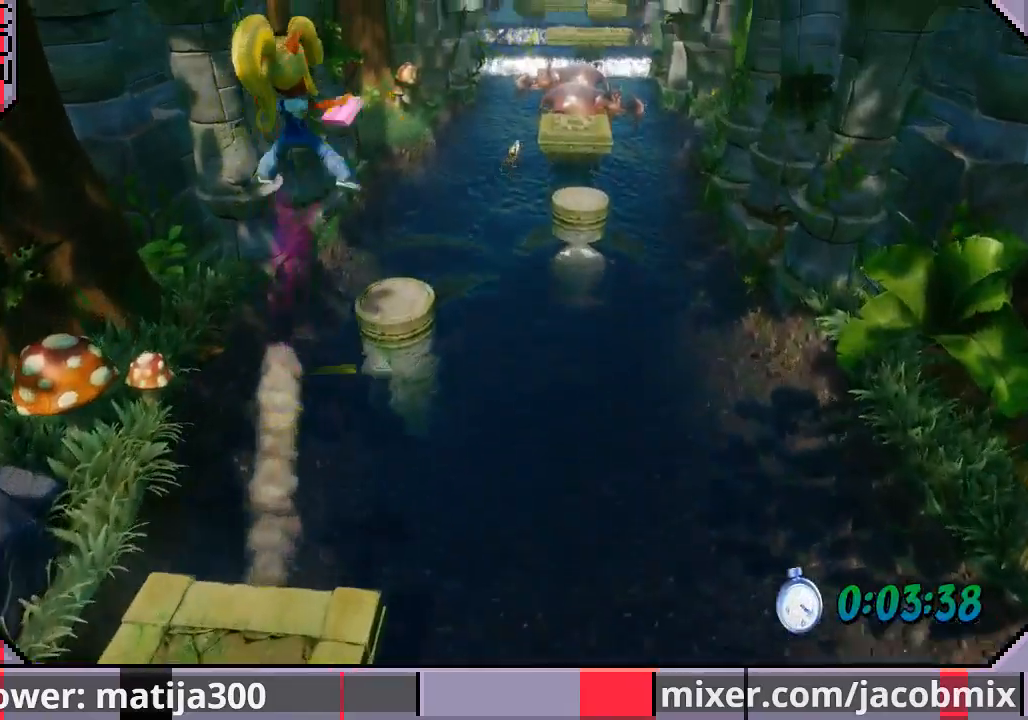
{"dt_ms": 1000, "buttons": ["DPAD_UP"], "left_stick": "center", "right_stick": "center"}
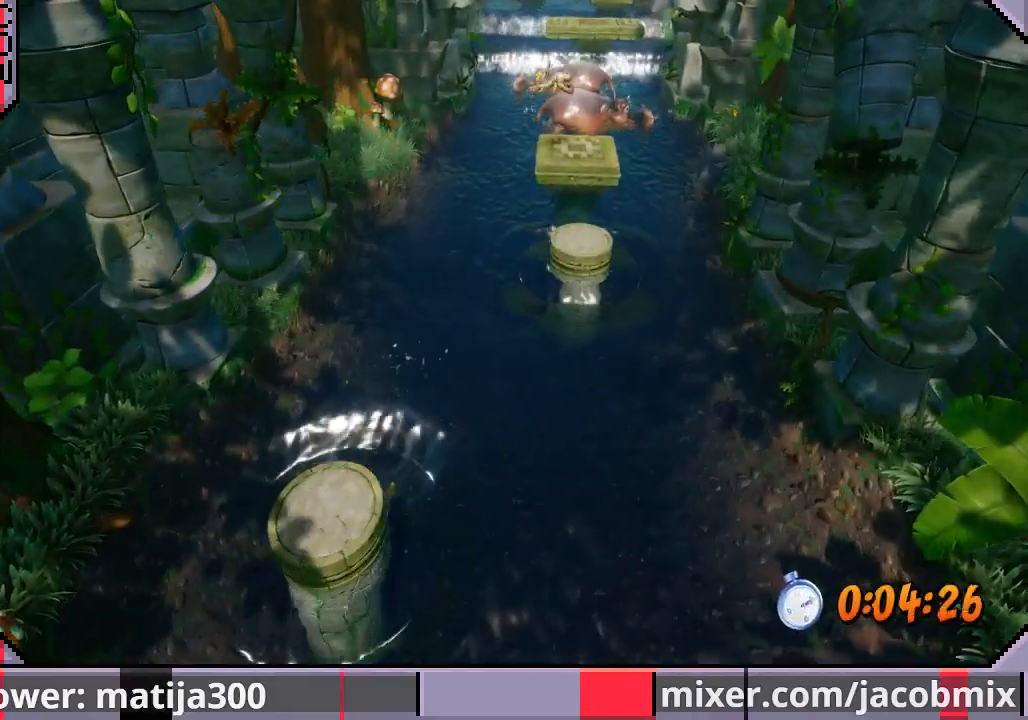
{"dt_ms": 500, "buttons": [], "left_stick": "center", "right_stick": "center", "events": [[267, "DPAD_UP", "up"]]}
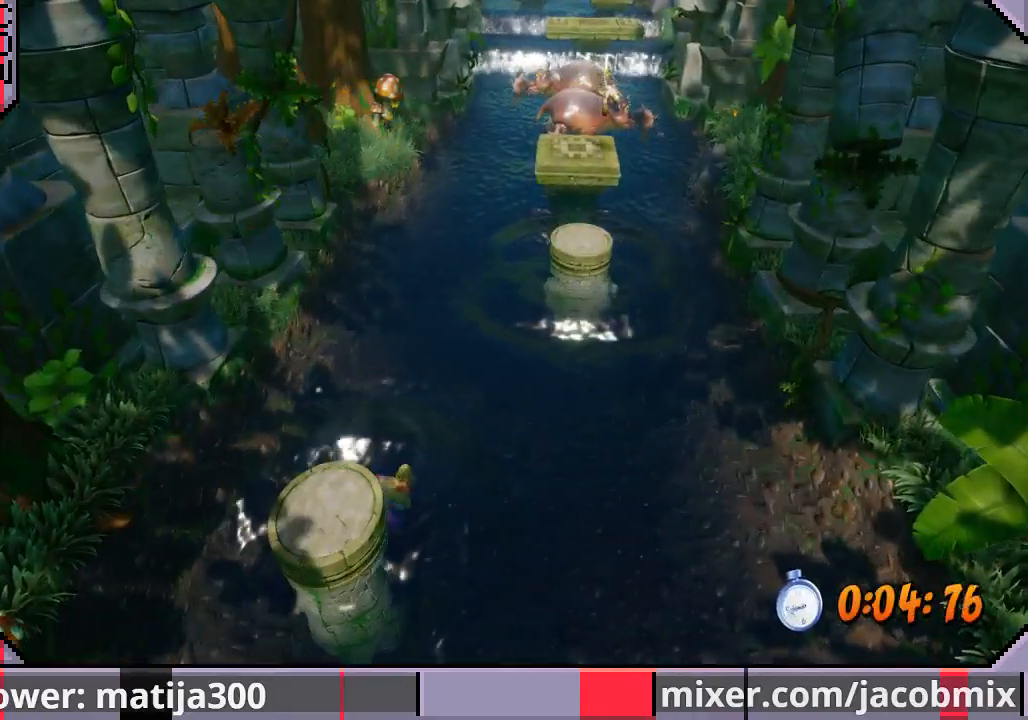
{"dt_ms": 500, "buttons": [], "left_stick": "center", "right_stick": "center", "events": []}
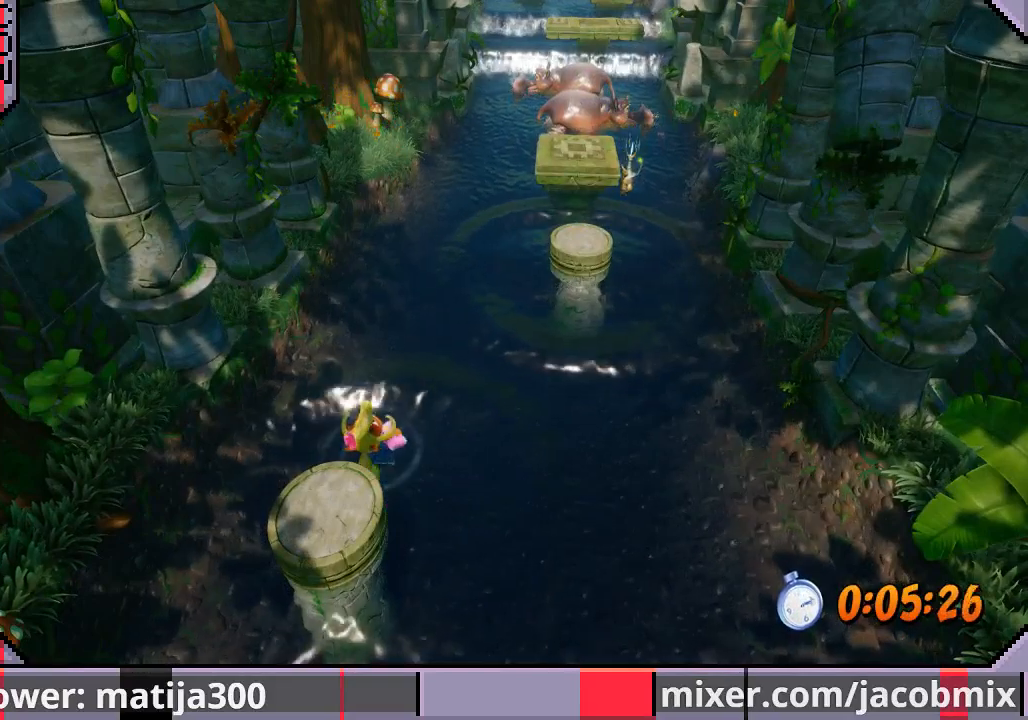
{"dt_ms": 500, "buttons": [], "left_stick": "center", "right_stick": "center", "events": []}
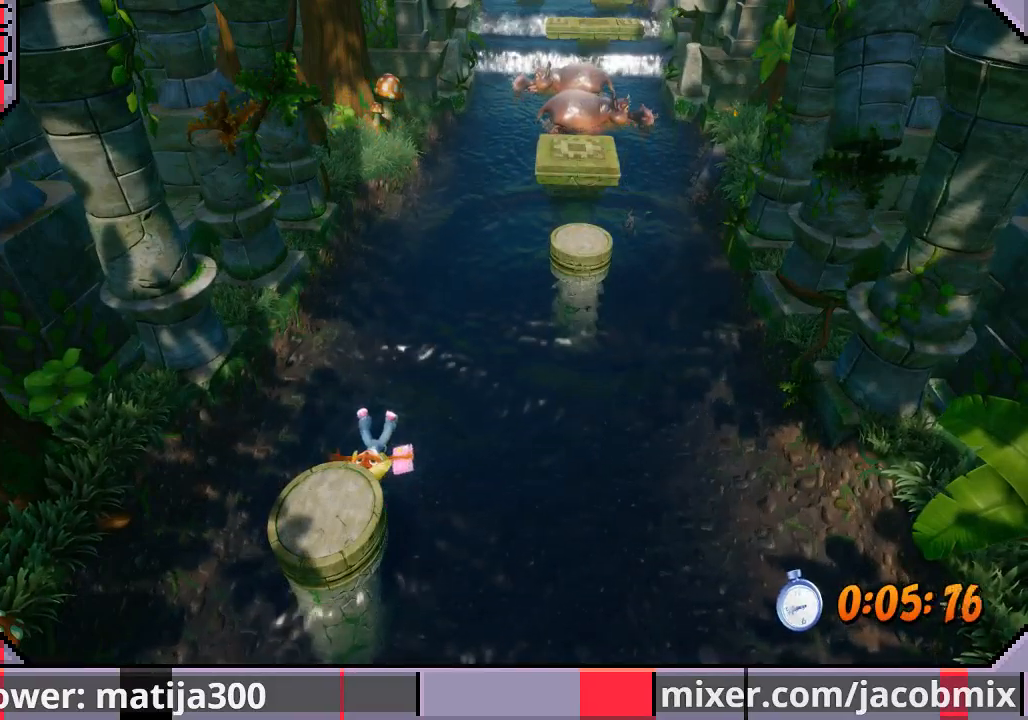
{"dt_ms": 500, "buttons": ["DPAD_UP"], "left_stick": "center", "right_stick": "center", "events": [[433, "DPAD_UP", "down"]]}
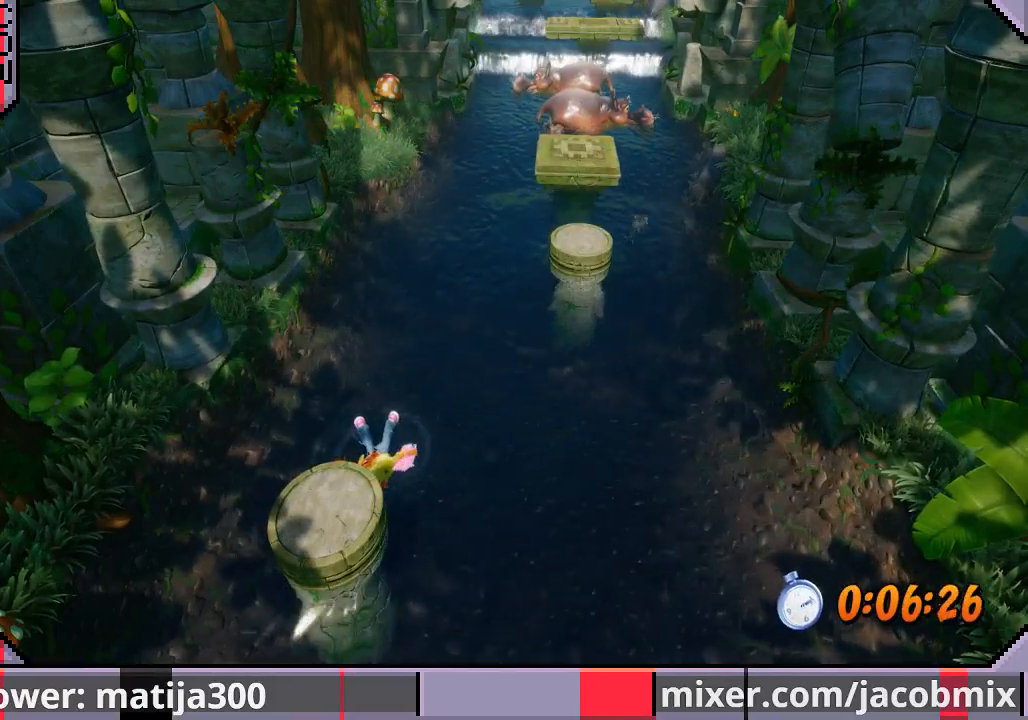
{"dt_ms": 500, "buttons": ["DPAD_UP"], "left_stick": "center", "right_stick": "center", "events": []}
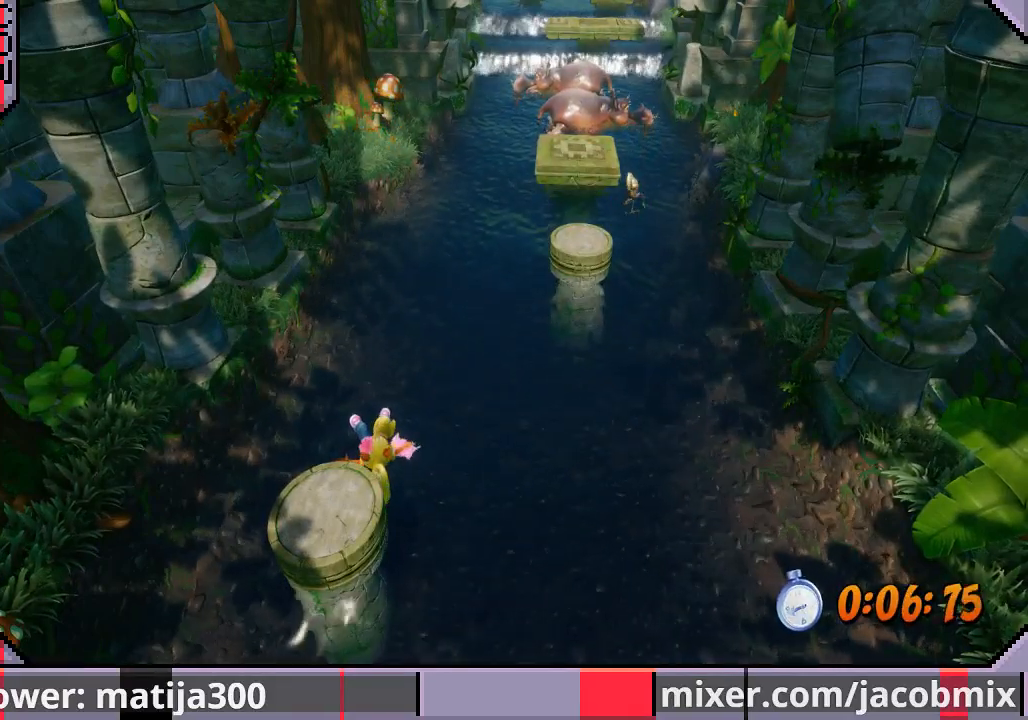
{"dt_ms": 500, "buttons": ["DPAD_UP"], "left_stick": "center", "right_stick": "center", "events": []}
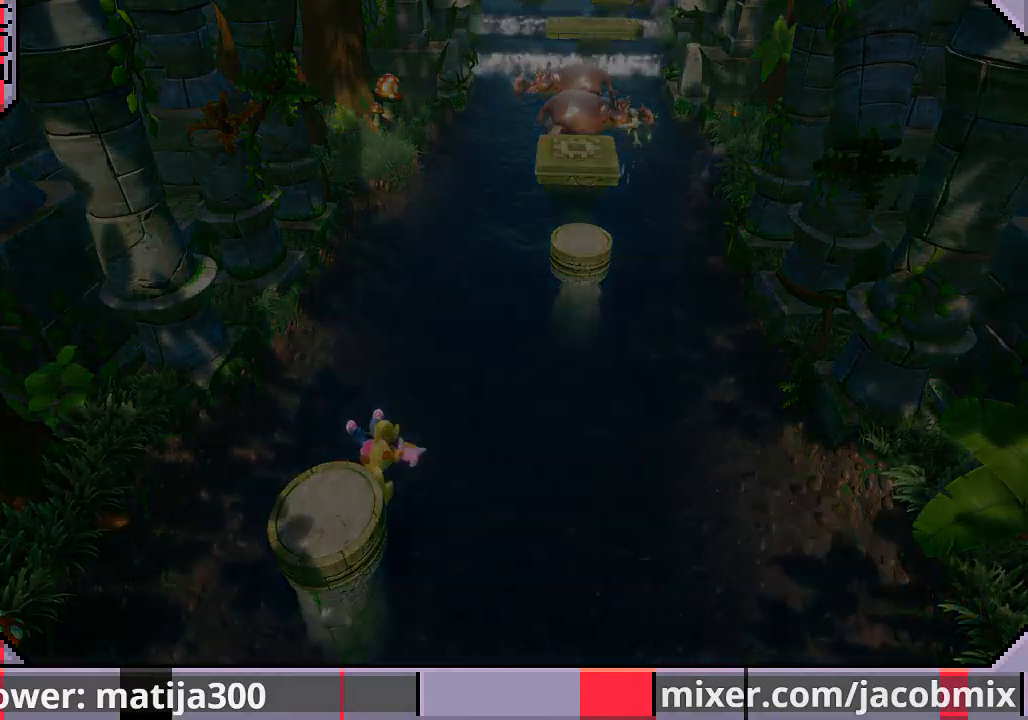
{"dt_ms": 500, "buttons": ["DPAD_UP"], "left_stick": "center", "right_stick": "center", "events": []}
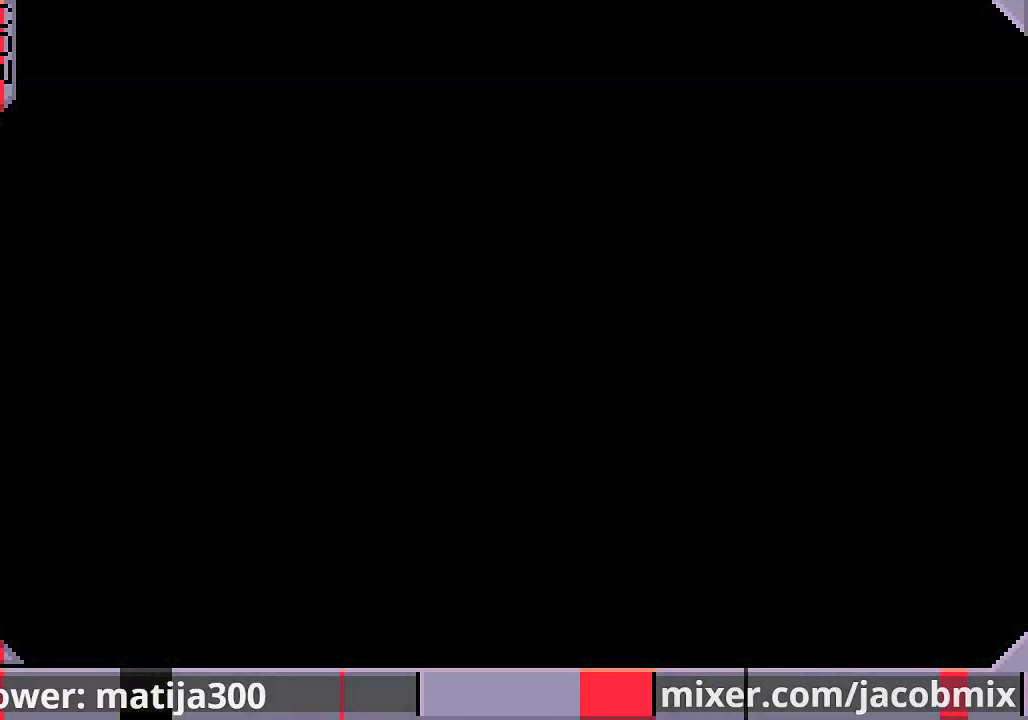
{"dt_ms": 500, "buttons": ["DPAD_UP"], "left_stick": "center", "right_stick": "center", "events": []}
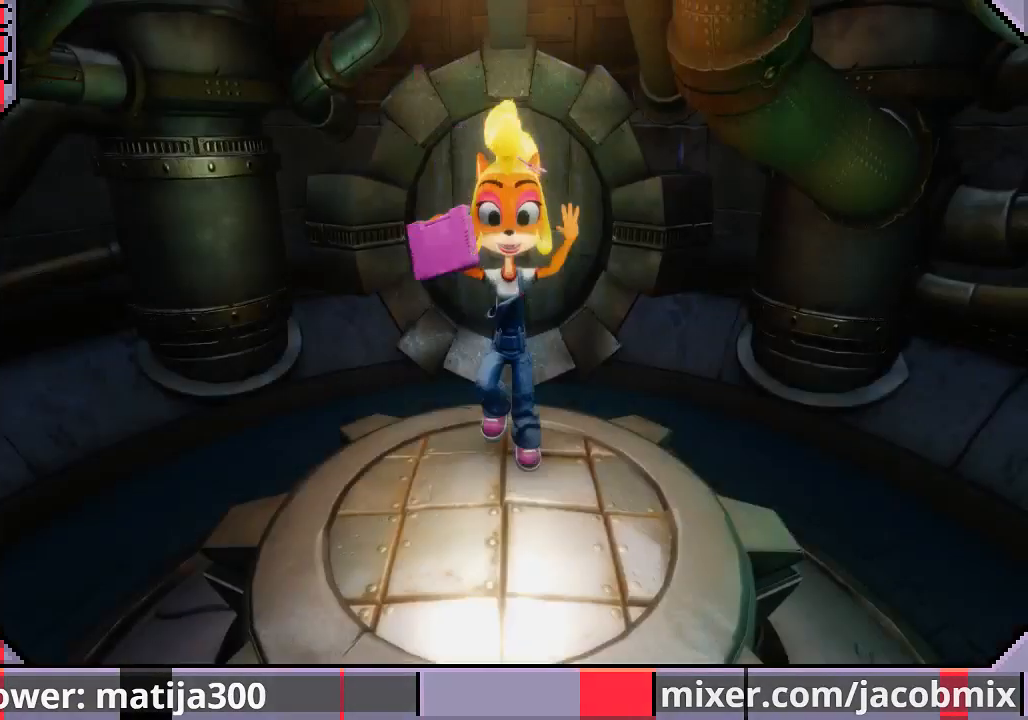
{"dt_ms": 500, "buttons": ["DPAD_UP"], "left_stick": "center", "right_stick": "center", "events": []}
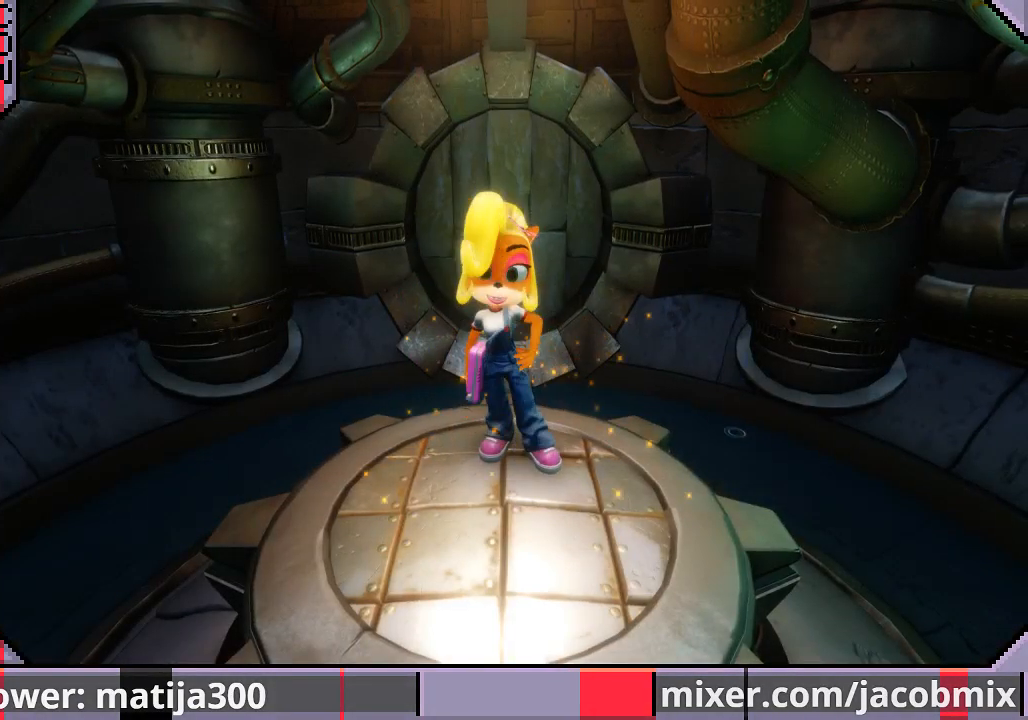
{"dt_ms": 500, "buttons": ["DPAD_UP"], "left_stick": "center", "right_stick": "center", "events": []}
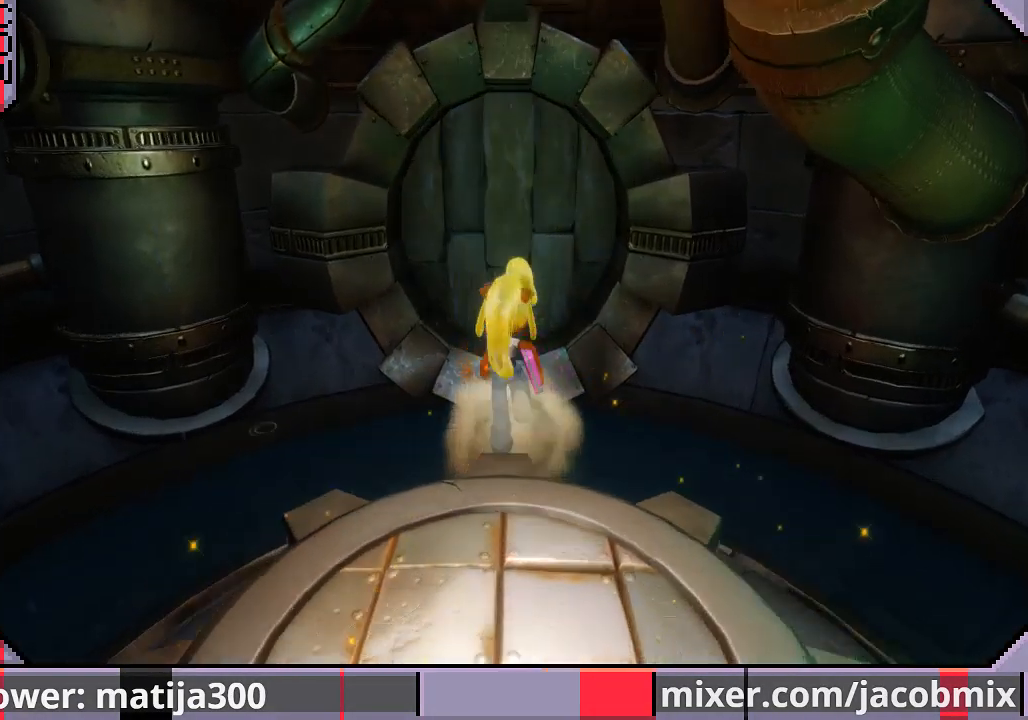
{"dt_ms": 500, "buttons": ["DPAD_UP"], "left_stick": "center", "right_stick": "center", "events": [[233, "CROSS", "down"], [400, "CROSS", "up"]]}
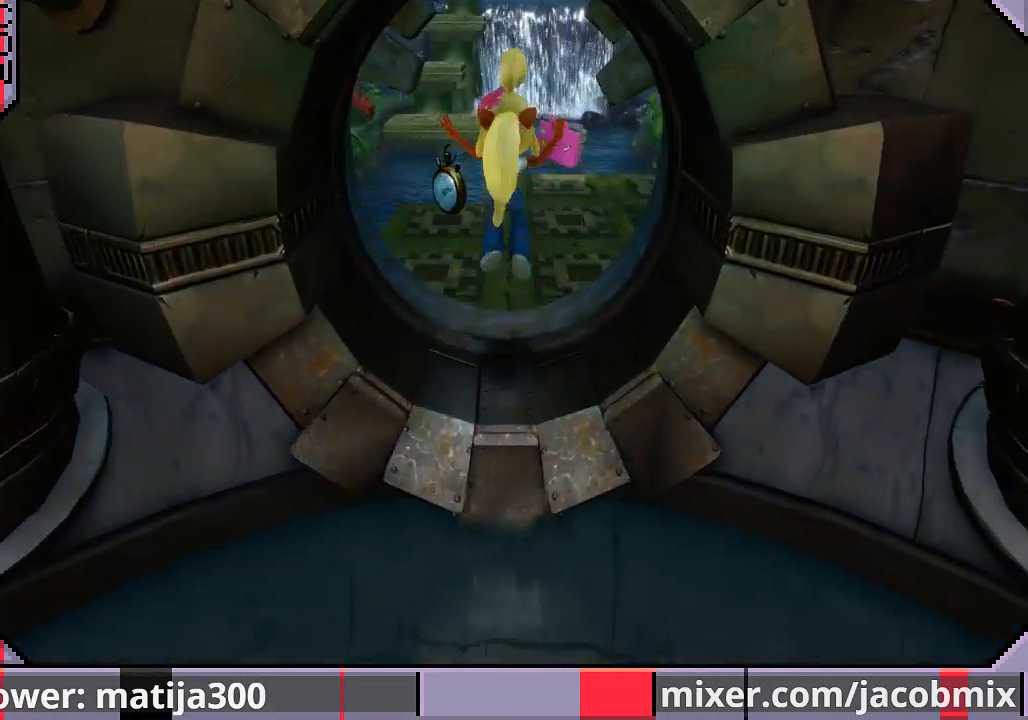
{"dt_ms": 500, "buttons": ["DPAD_UP"], "left_stick": "center", "right_stick": "center", "events": [[133, "DPAD_LEFT", "down"], [300, "DPAD_LEFT", "up"], [333, "DPAD_LEFT", "down"], [367, "DPAD_LEFT", "up"]]}
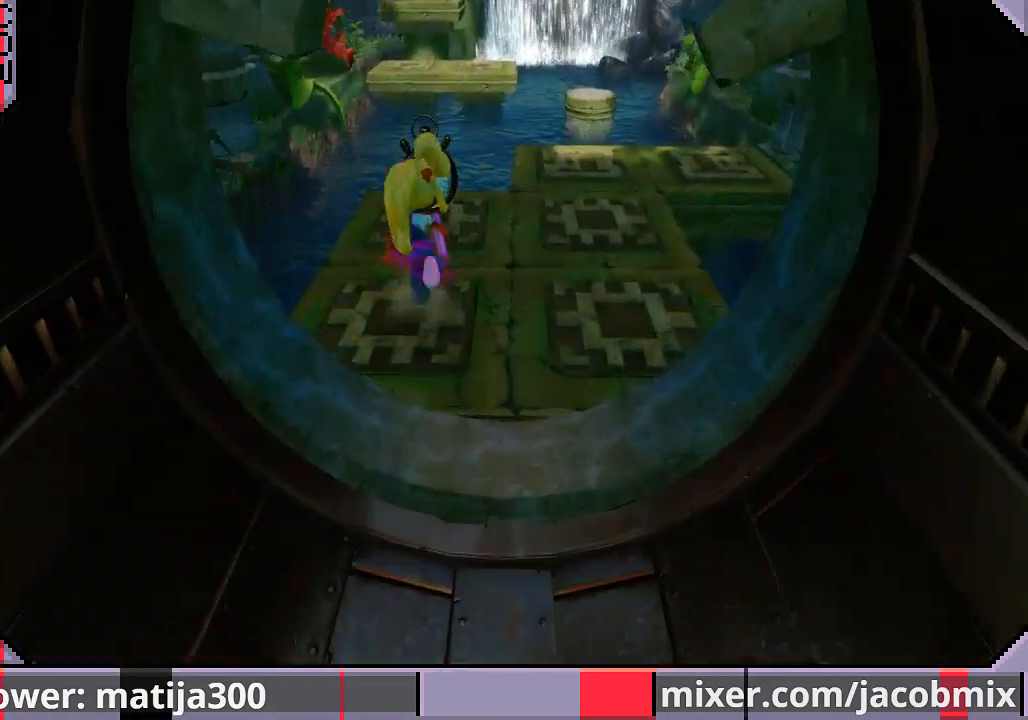
{"dt_ms": 500, "buttons": ["CROSS", "DPAD_UP", "DPAD_RIGHT"], "left_stick": "center", "right_stick": "center", "events": [[267, "DPAD_RIGHT", "down"], [333, "CROSS", "down"]]}
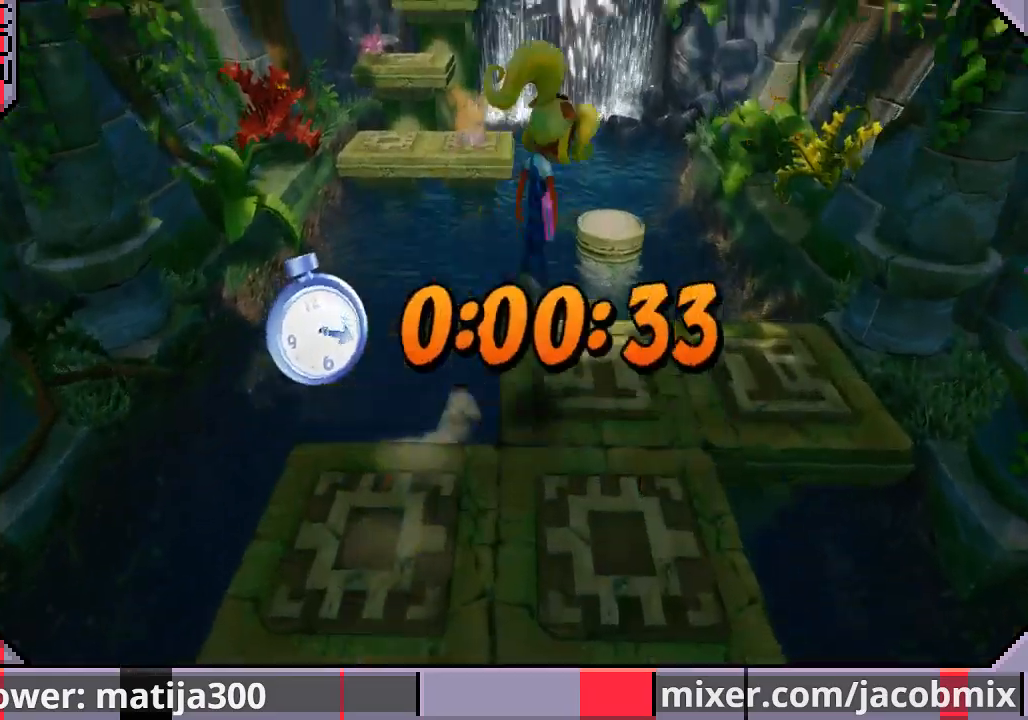
{"dt_ms": 500, "buttons": ["DPAD_UP"], "left_stick": "center", "right_stick": "center", "events": [[100, "DPAD_RIGHT", "up"], [267, "CROSS", "up"], [267, "DPAD_RIGHT", "down"], [433, "DPAD_RIGHT", "up"]]}
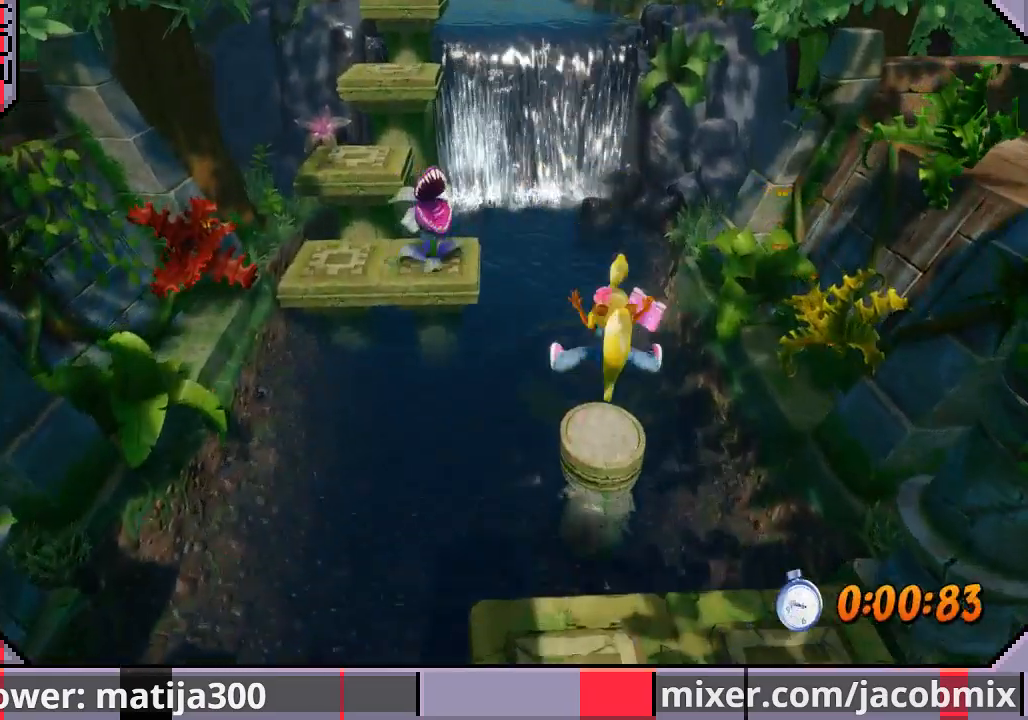
{"dt_ms": 500, "buttons": ["CROSS", "DPAD_UP", "DPAD_LEFT"], "left_stick": "center", "right_stick": "center", "events": [[400, "CROSS", "down"], [400, "DPAD_LEFT", "down"]]}
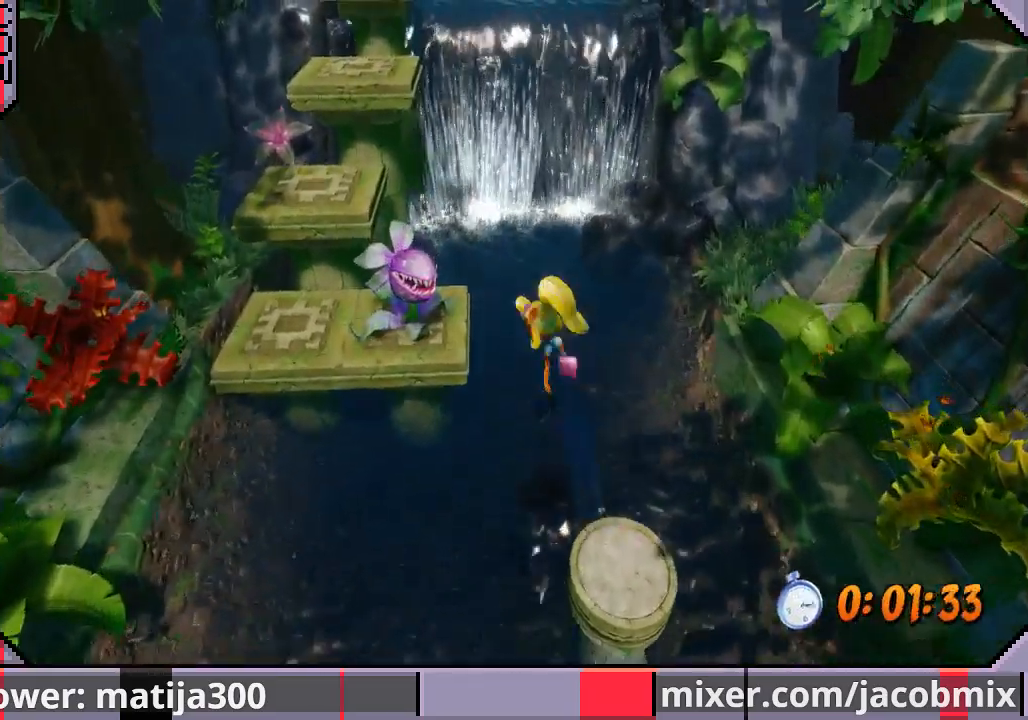
{"dt_ms": 500, "buttons": ["CROSS", "DPAD_UP"], "left_stick": "center", "right_stick": "center", "events": [[367, "DPAD_LEFT", "up"]]}